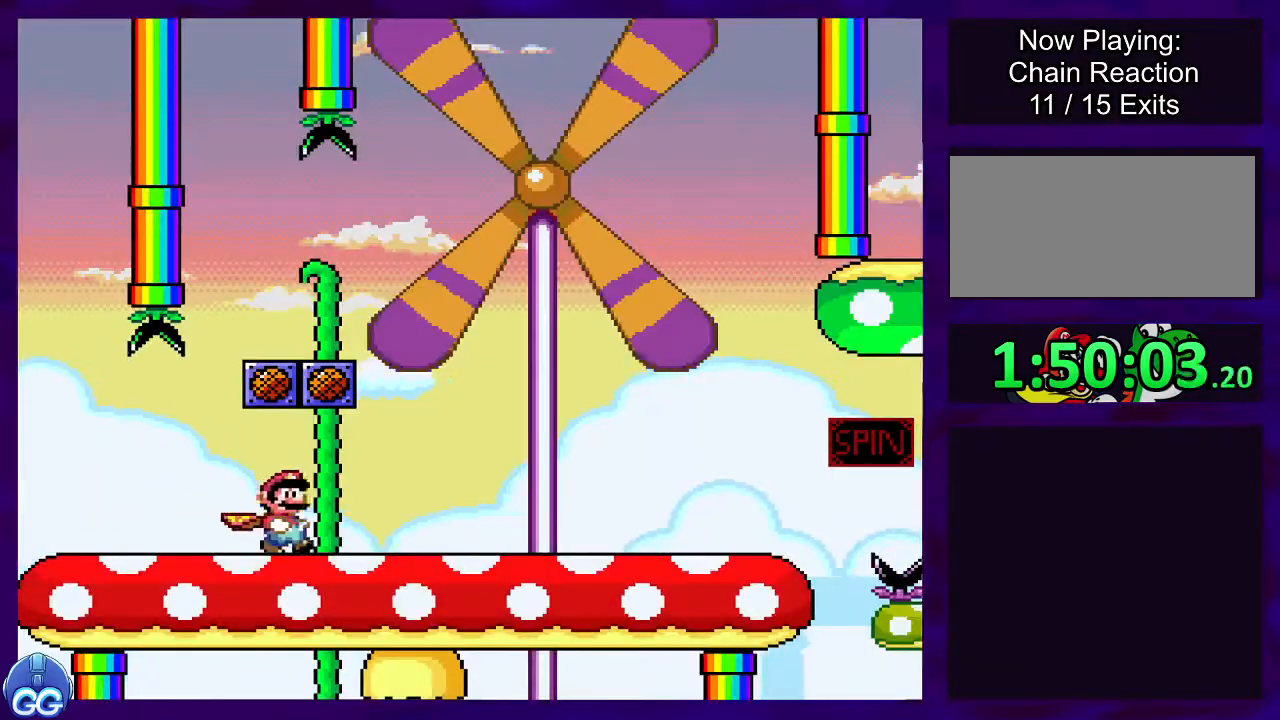
Gameplay with a controller (Nintendo layout); each line is a JSON object with the inputs held at the frame after it. "events" lists button and stick changes between this image and that frame as [ms after this image, input, new state], when the widget could be followed in between. Not read: L3 R3.
{"buttons": ["X", "DPAD_RIGHT"], "events": []}
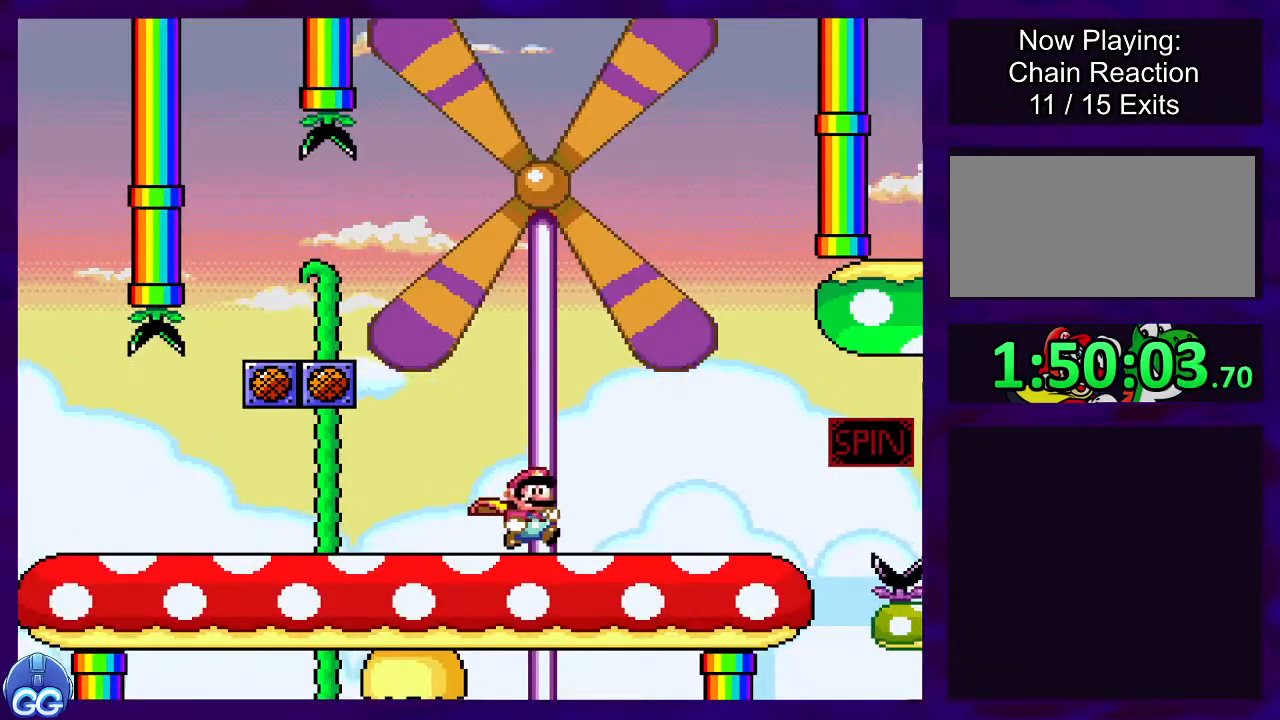
{"buttons": ["A", "X", "DPAD_RIGHT"], "events": [[417, "A", "down"]]}
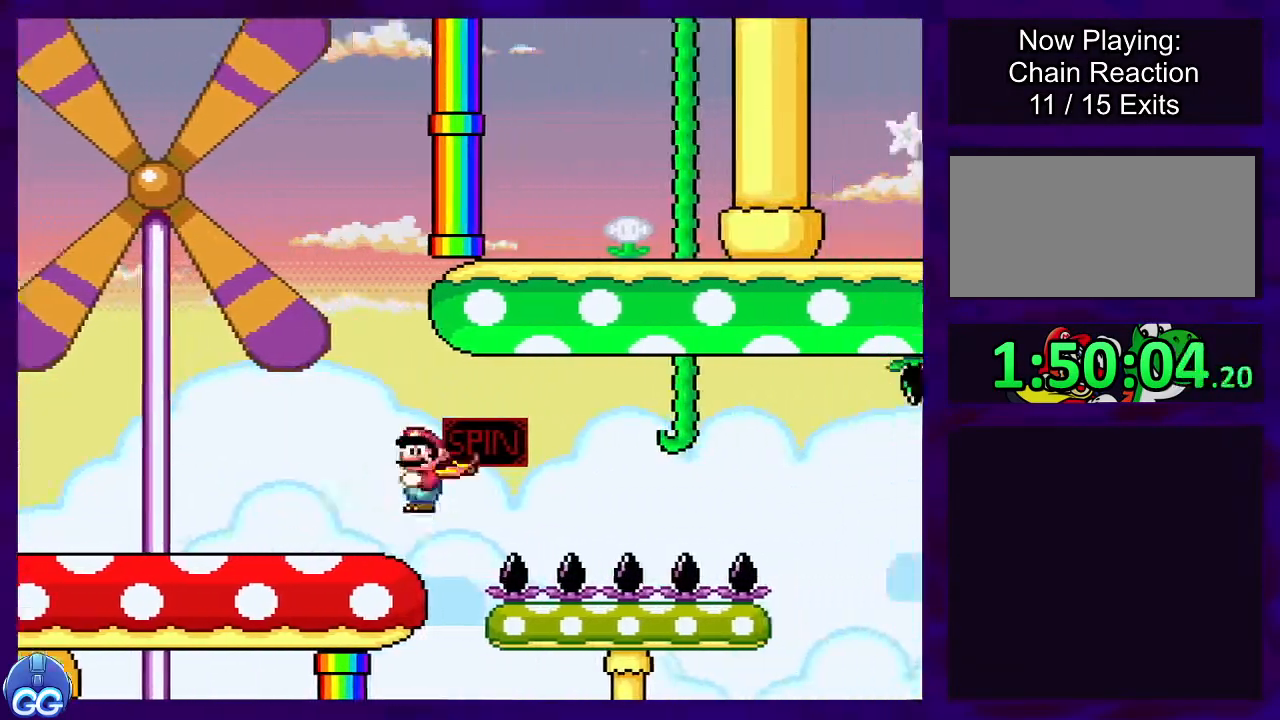
{"buttons": ["X", "DPAD_RIGHT"], "events": [[333, "A", "up"]]}
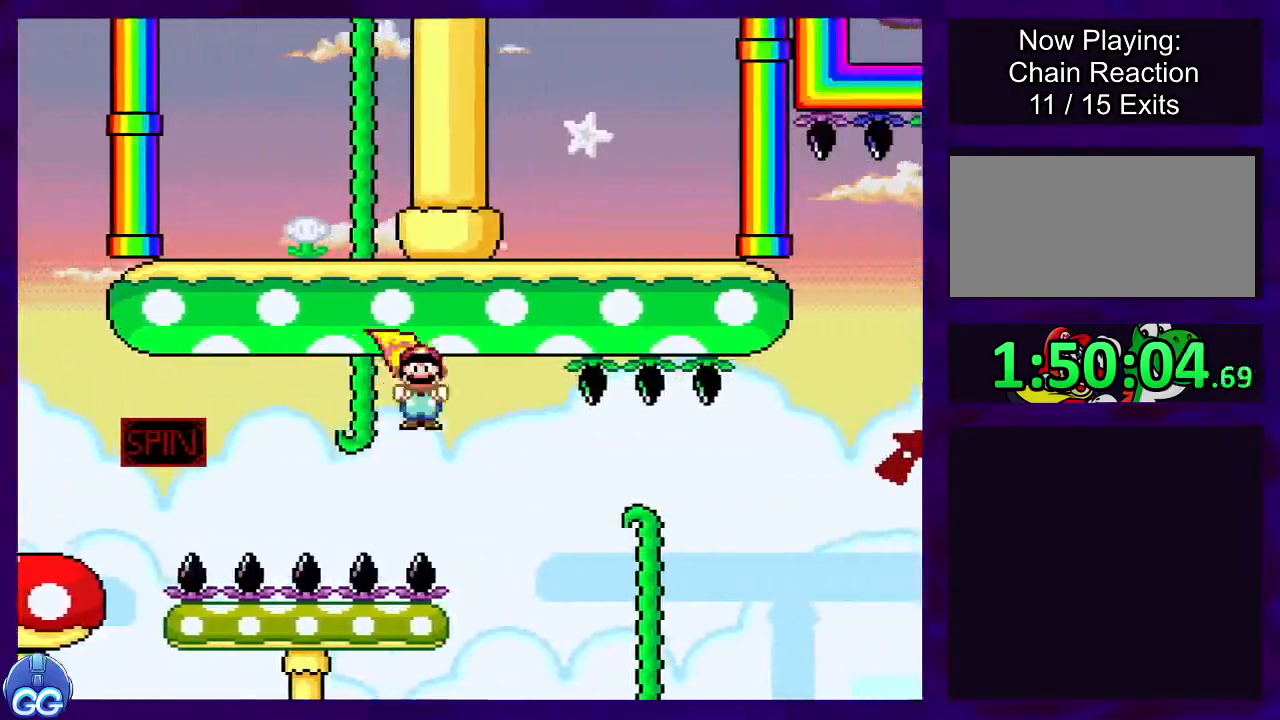
{"buttons": ["A", "X", "DPAD_RIGHT"], "events": [[301, "A", "down"]]}
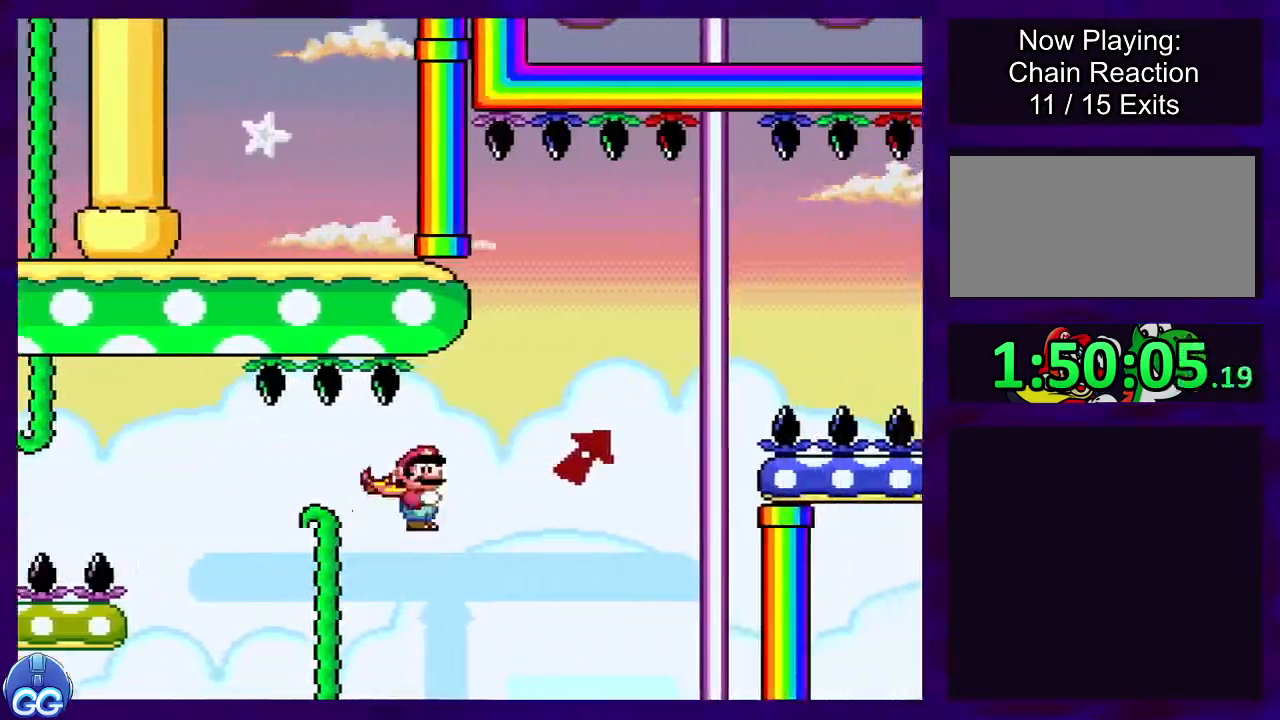
{"buttons": ["B", "X", "DPAD_RIGHT"], "events": [[350, "A", "up"], [383, "B", "down"]]}
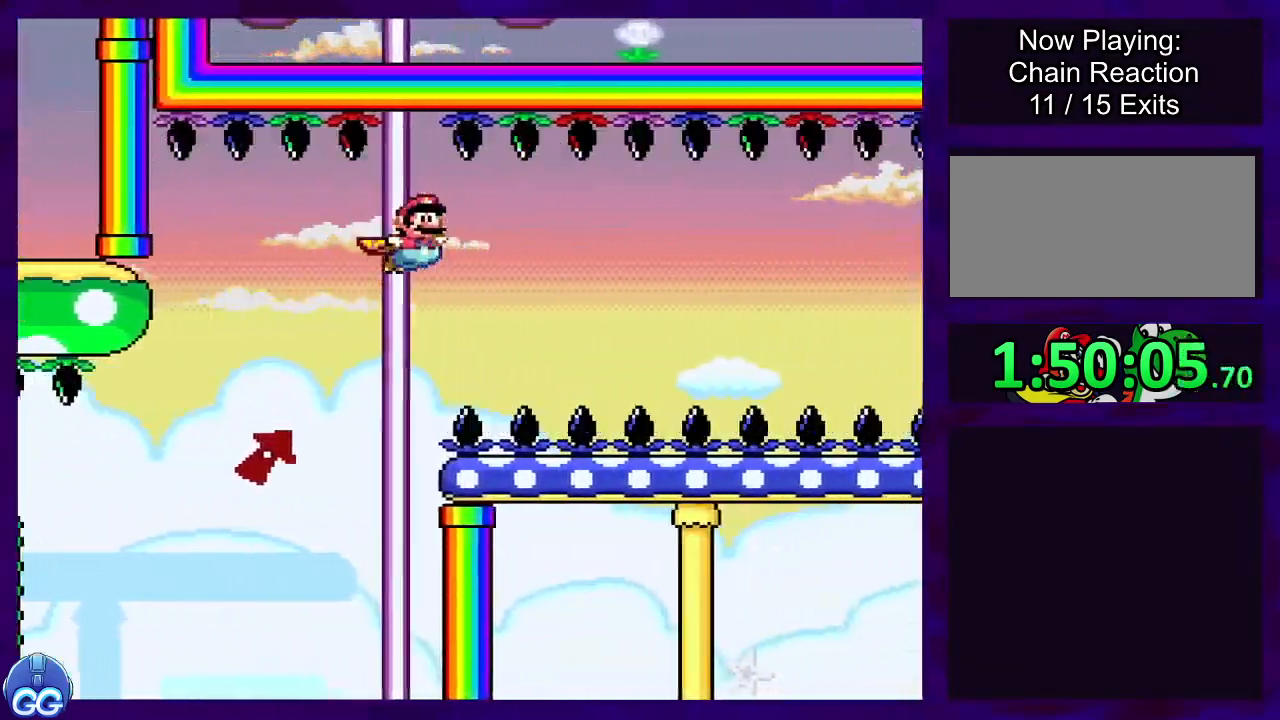
{"buttons": ["B", "X"], "events": [[134, "DPAD_RIGHT", "up"], [301, "DPAD_LEFT", "down"], [451, "DPAD_LEFT", "up"]]}
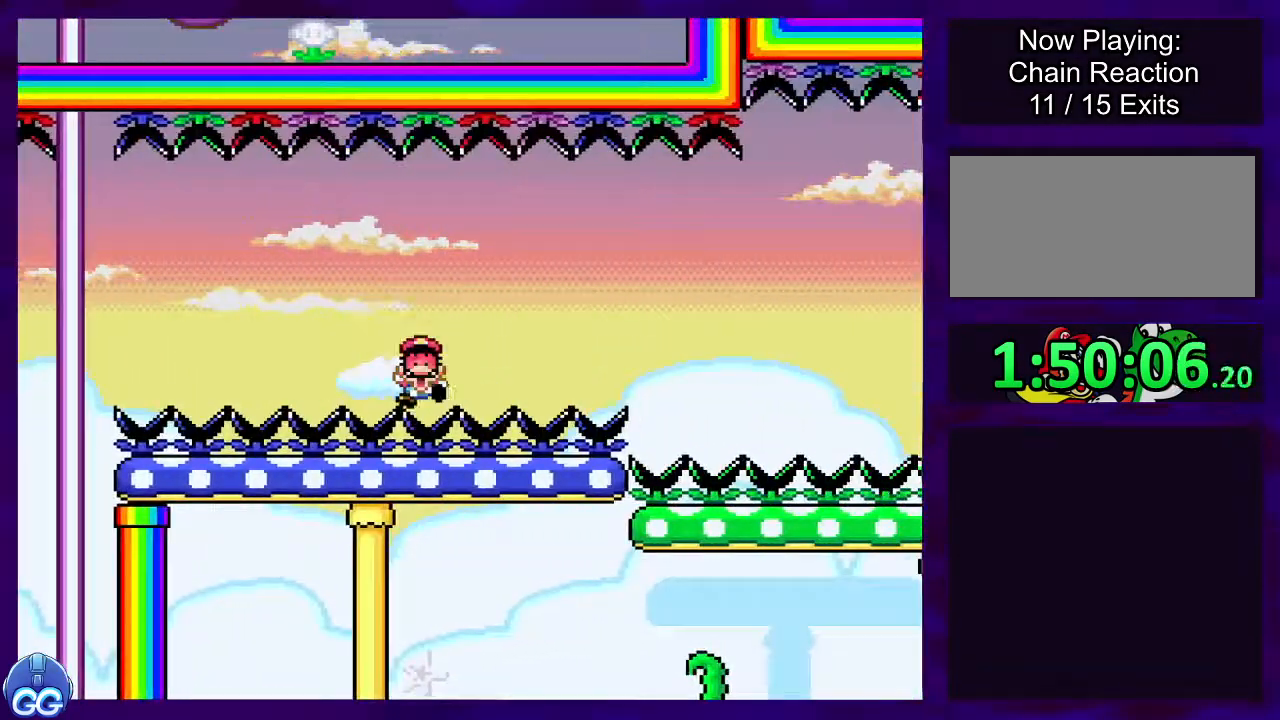
{"buttons": ["X", "DPAD_RIGHT"], "events": [[417, "B", "up"], [467, "DPAD_RIGHT", "down"]]}
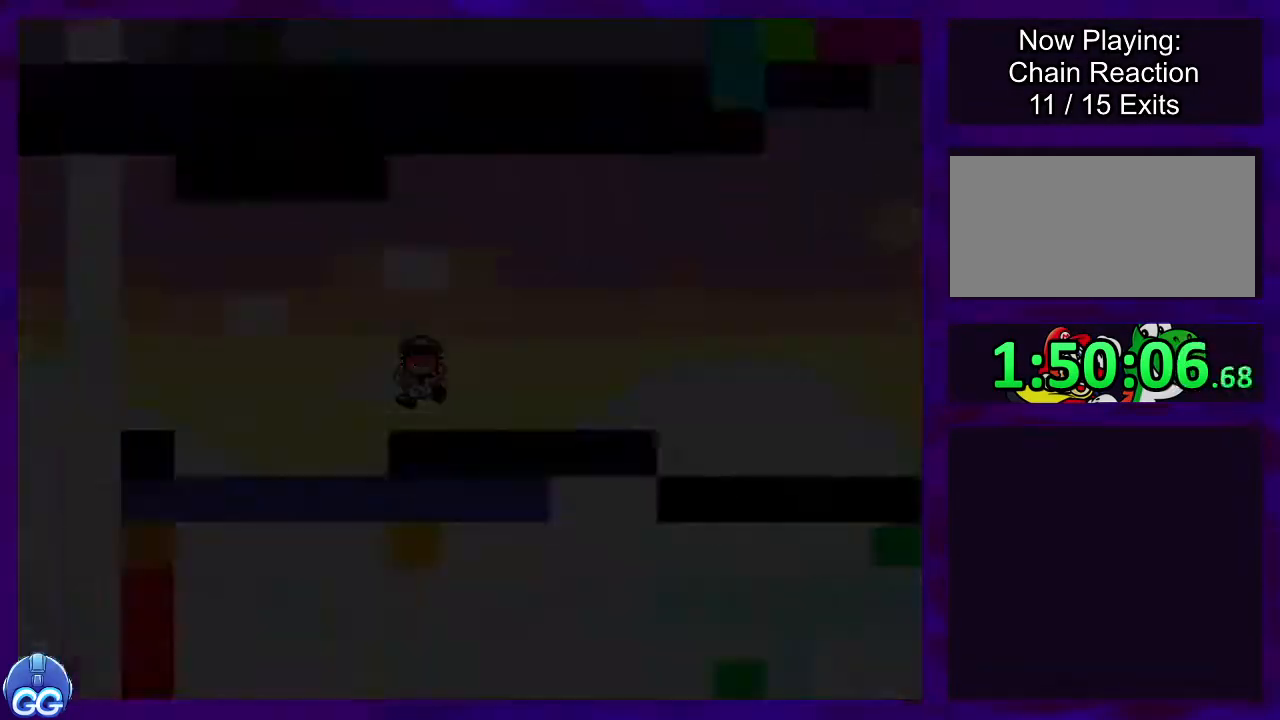
{"buttons": ["X", "DPAD_RIGHT"], "events": []}
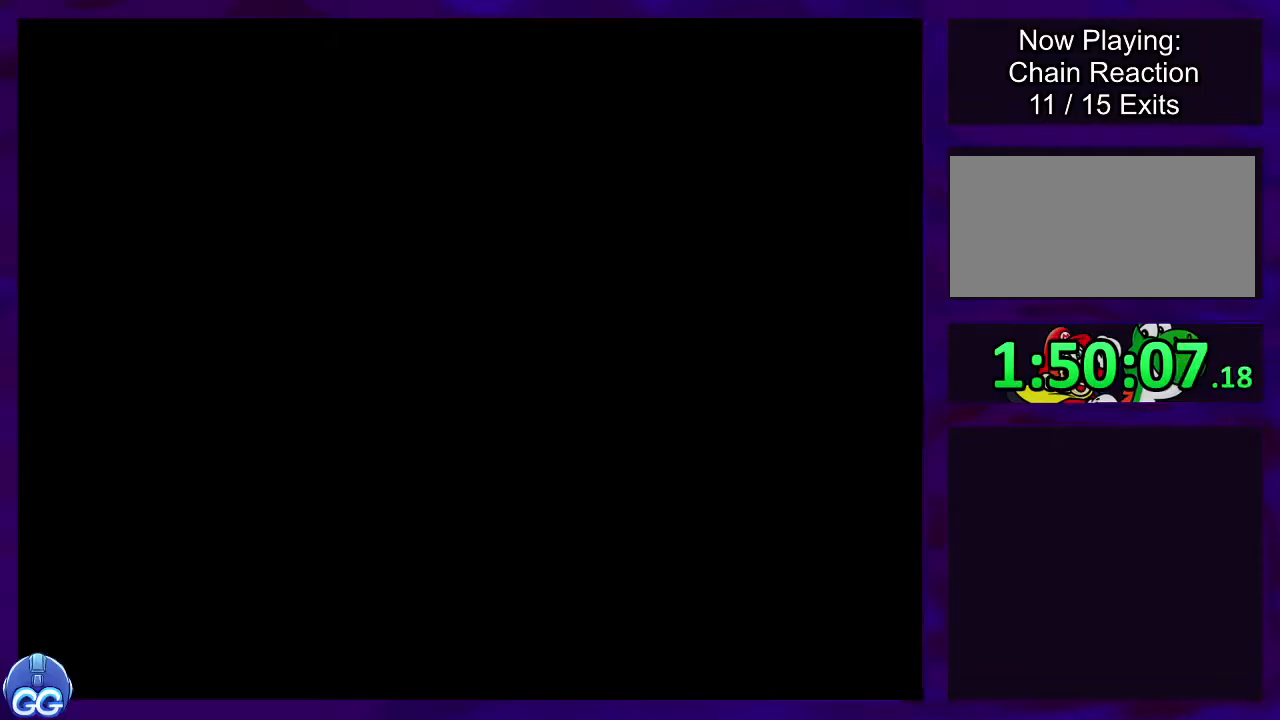
{"buttons": ["X", "DPAD_RIGHT"], "events": []}
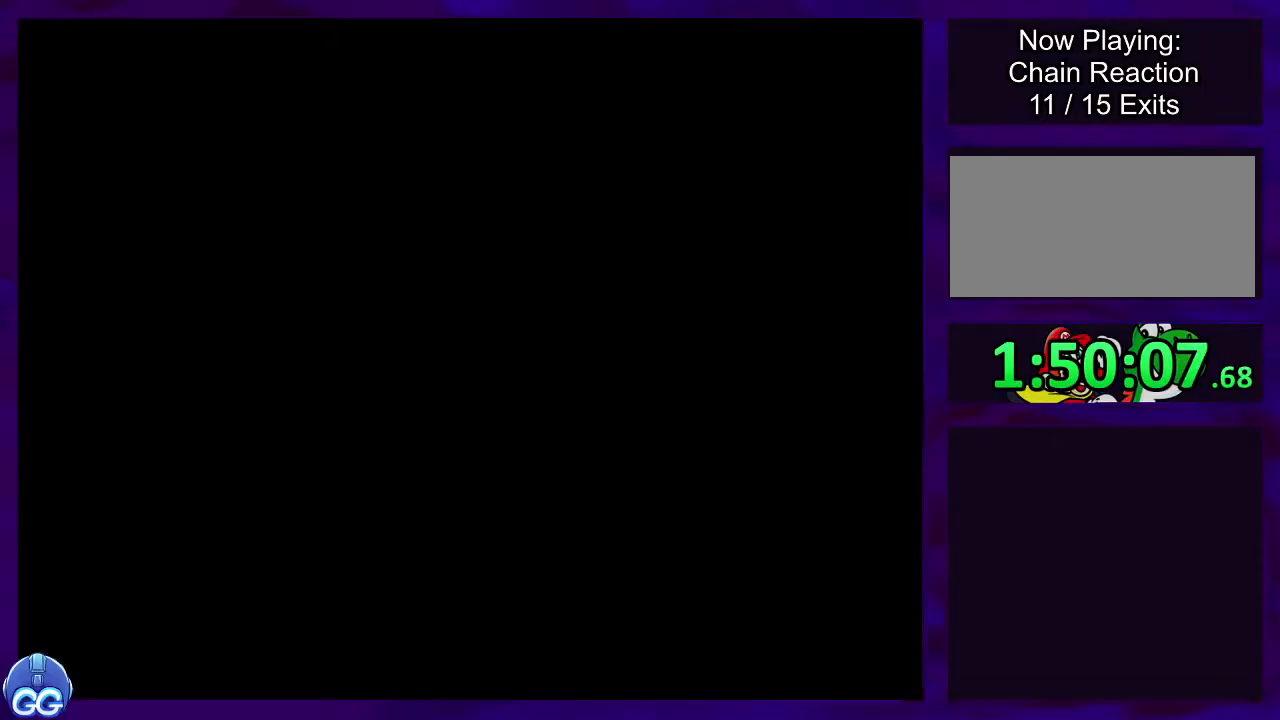
{"buttons": ["X", "DPAD_RIGHT"], "events": []}
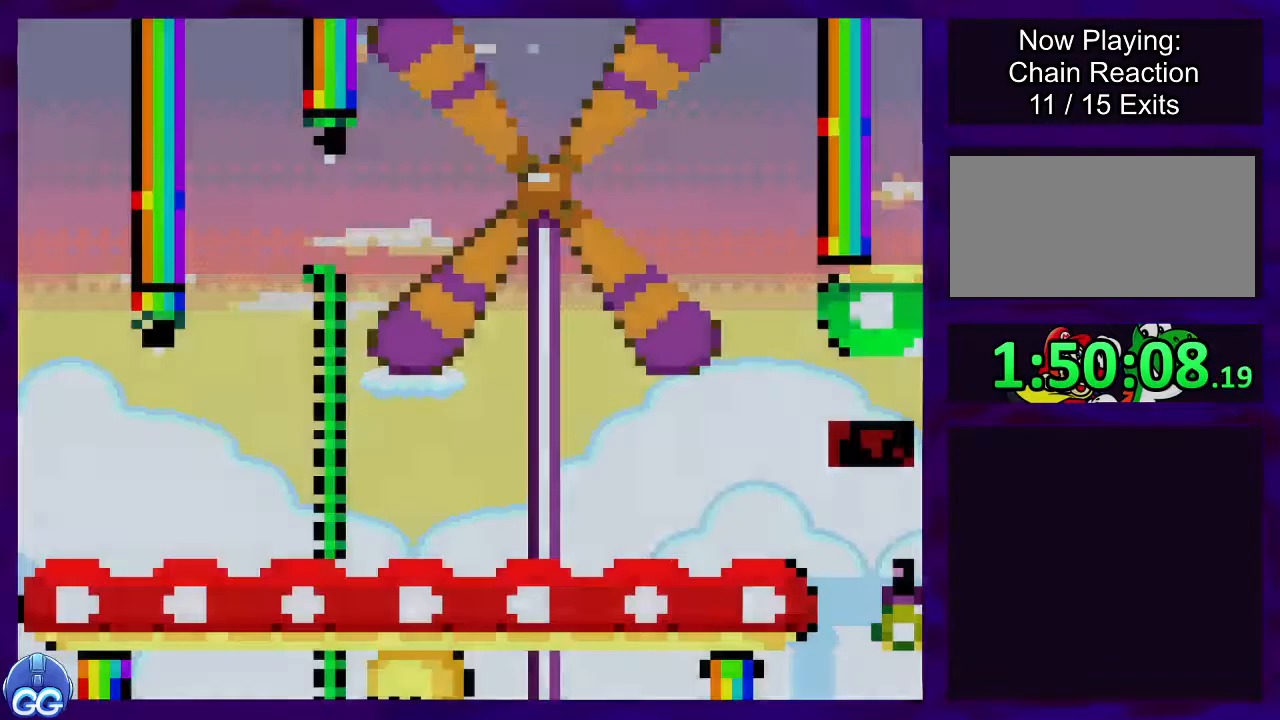
{"buttons": ["X", "DPAD_RIGHT"], "events": []}
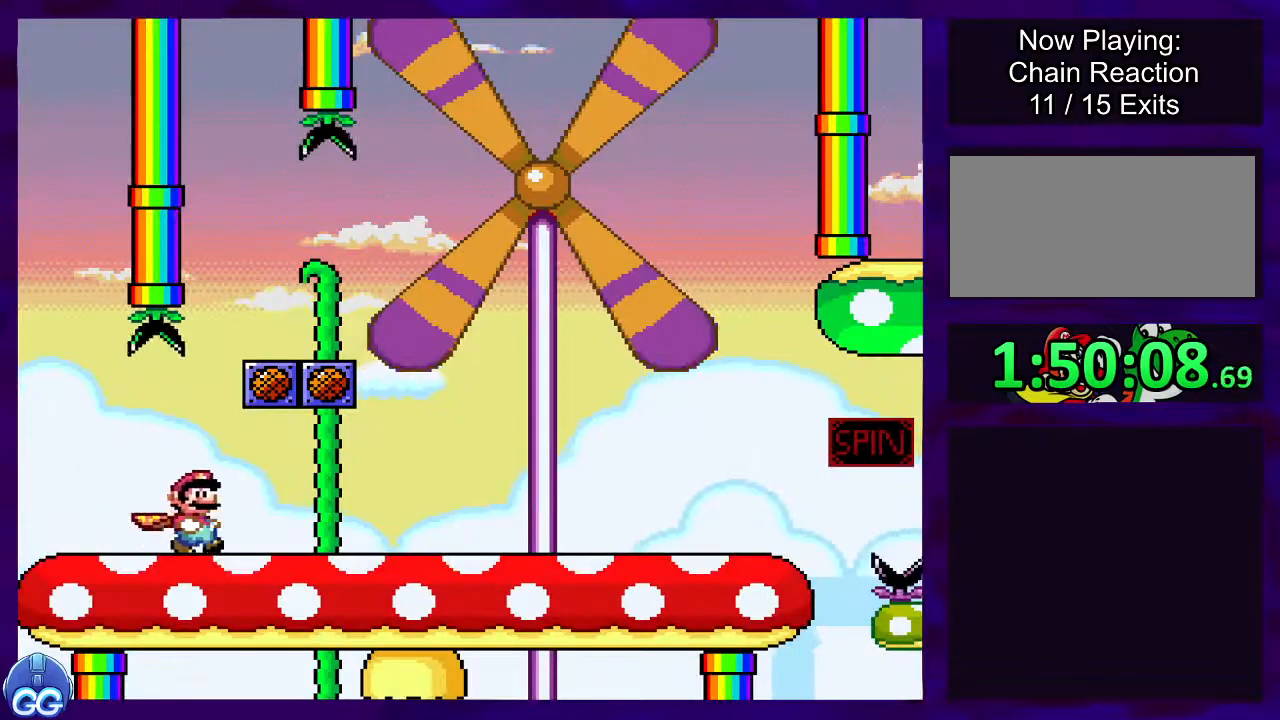
{"buttons": ["X", "DPAD_RIGHT"], "events": []}
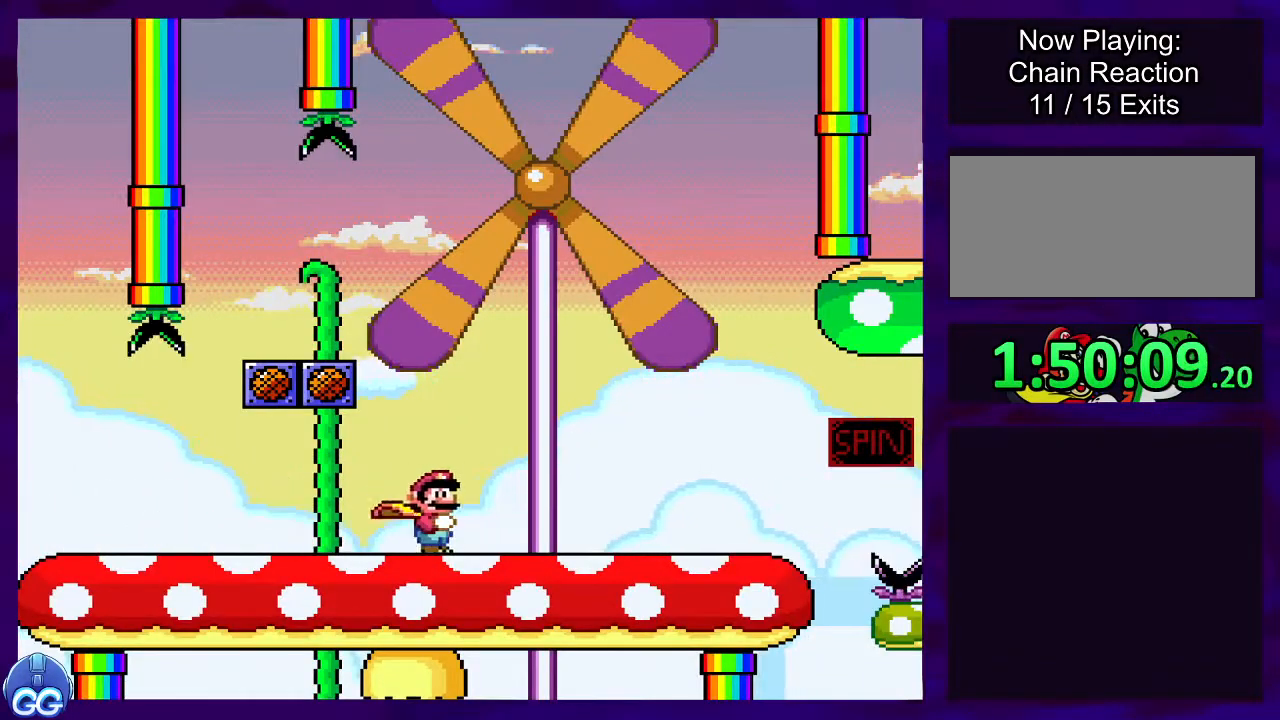
{"buttons": ["X", "DPAD_RIGHT"], "events": []}
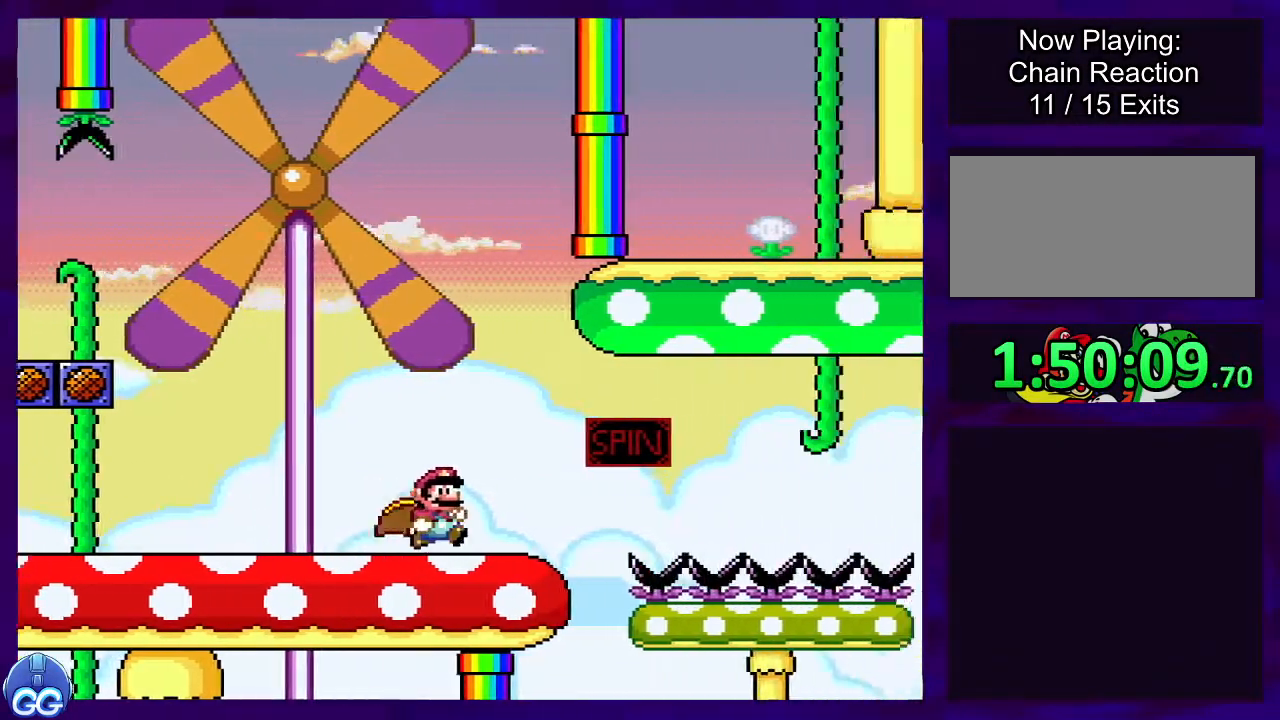
{"buttons": ["A", "X", "DPAD_RIGHT"], "events": [[100, "A", "down"]]}
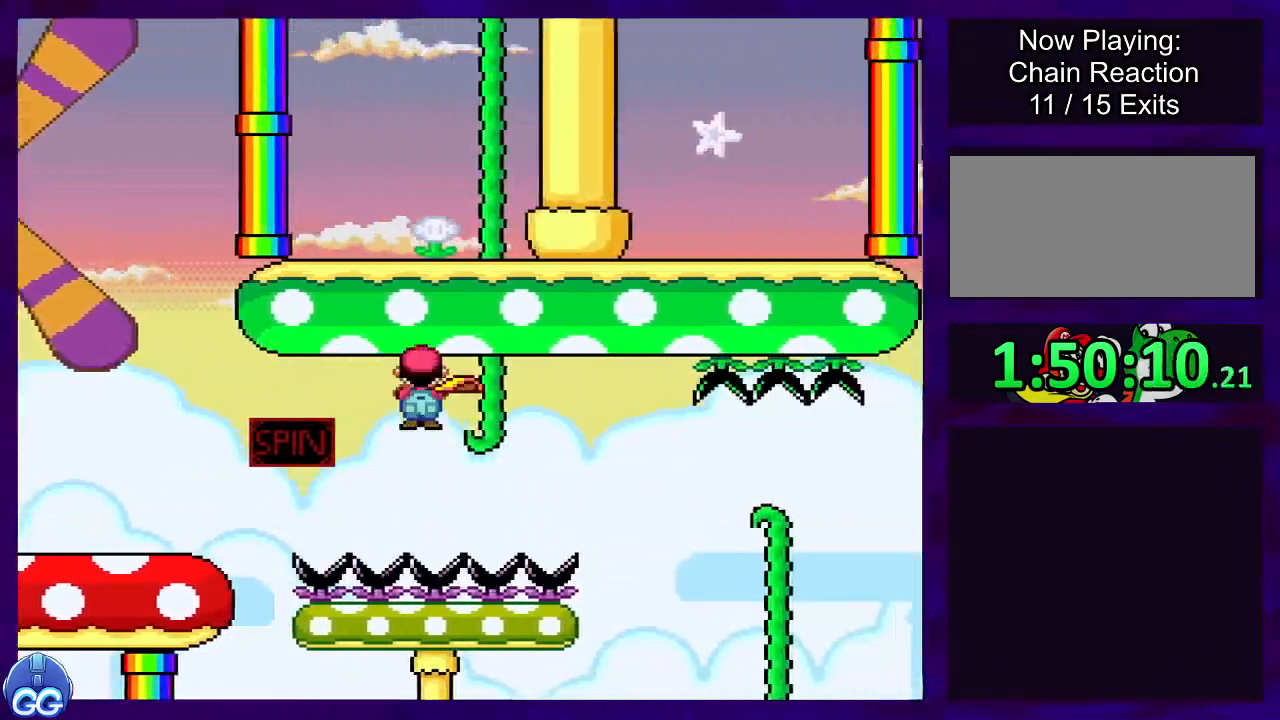
{"buttons": ["A", "X", "DPAD_RIGHT"], "events": [[66, "A", "up"], [484, "A", "down"]]}
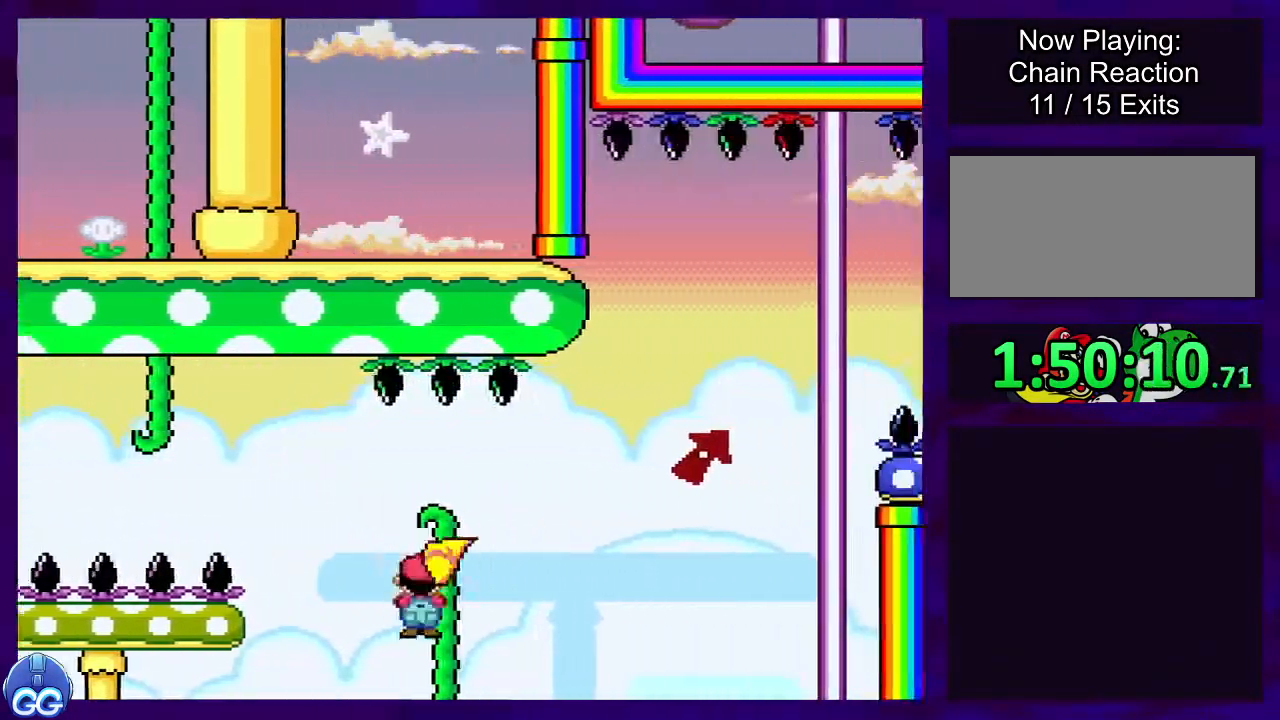
{"buttons": ["A", "X", "DPAD_RIGHT"], "events": []}
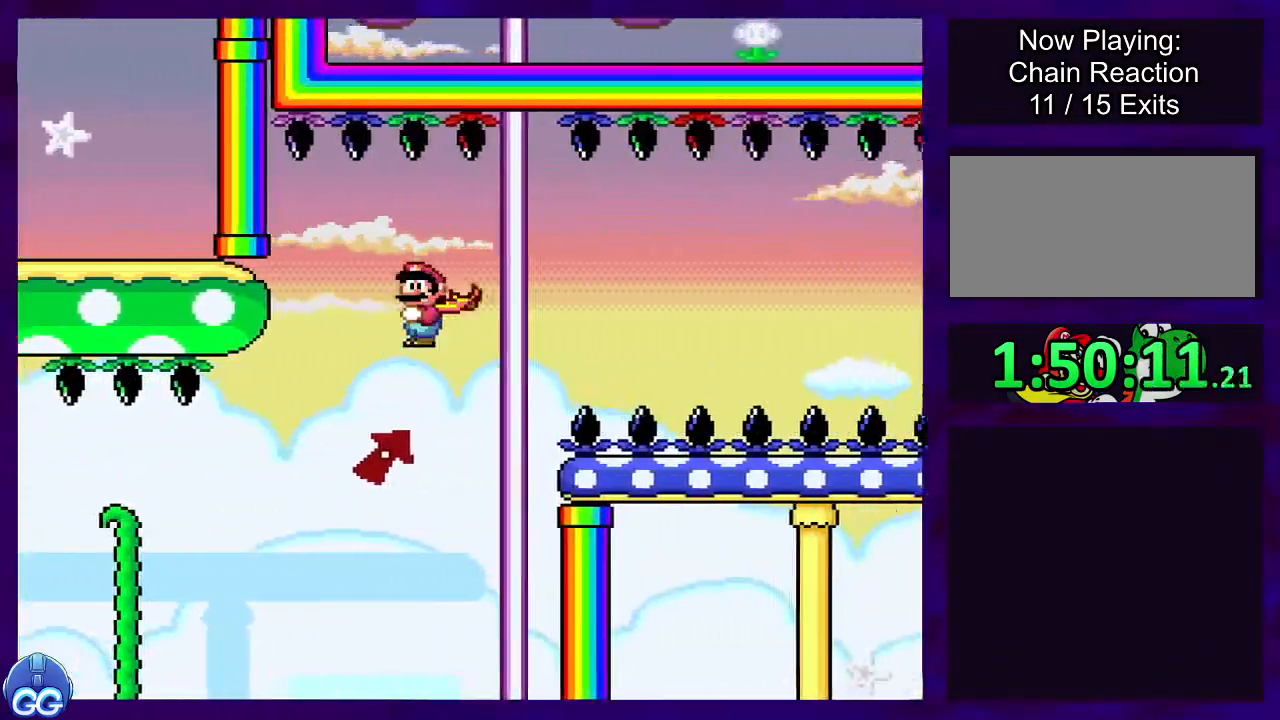
{"buttons": ["B", "X", "DPAD_LEFT"], "events": [[66, "A", "up"], [100, "B", "down"], [367, "DPAD_RIGHT", "up"], [433, "DPAD_LEFT", "down"]]}
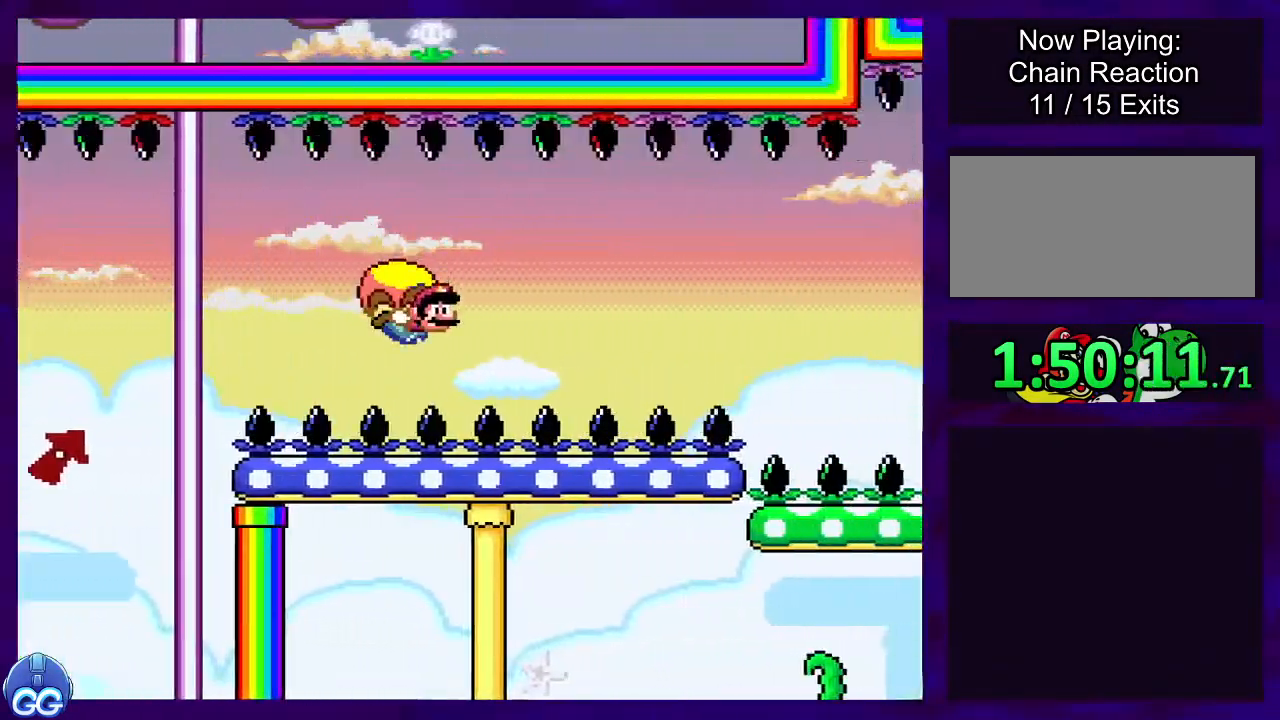
{"buttons": ["B", "X"], "events": [[84, "DPAD_LEFT", "up"]]}
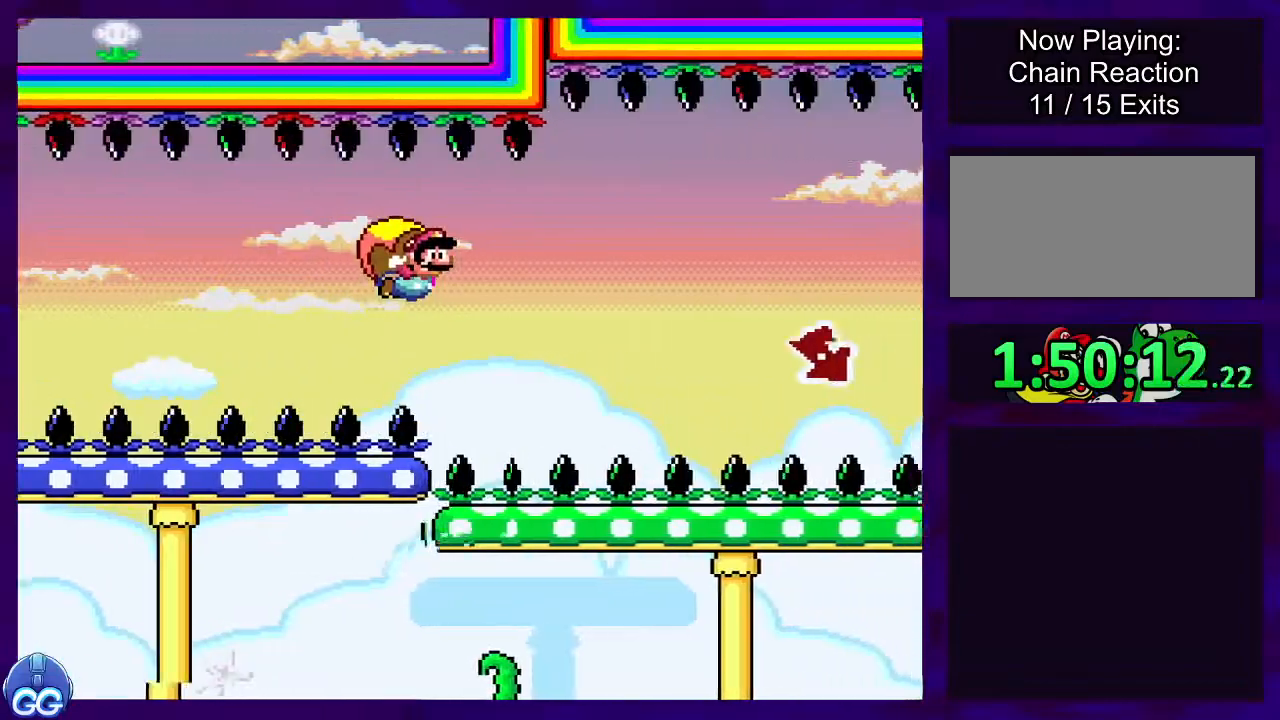
{"buttons": ["B", "X"], "events": [[433, "DPAD_RIGHT", "down"], [484, "DPAD_RIGHT", "up"]]}
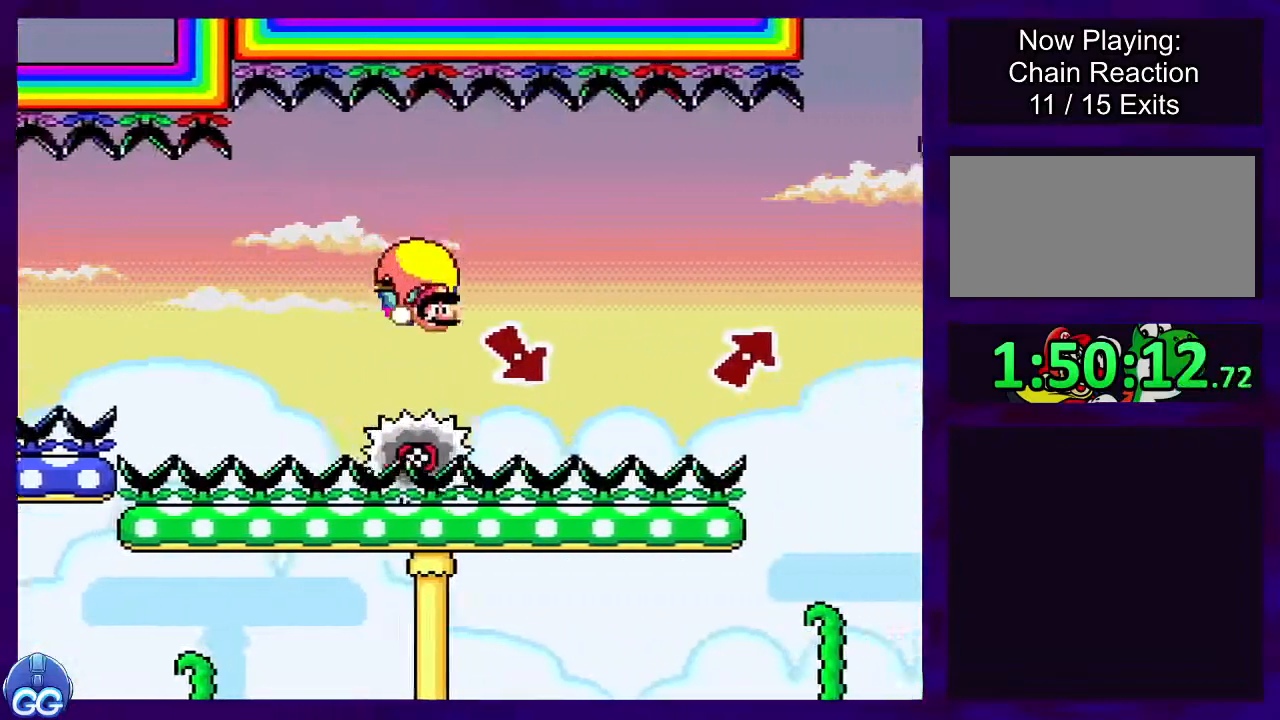
{"buttons": ["X"], "events": [[501, "B", "up"]]}
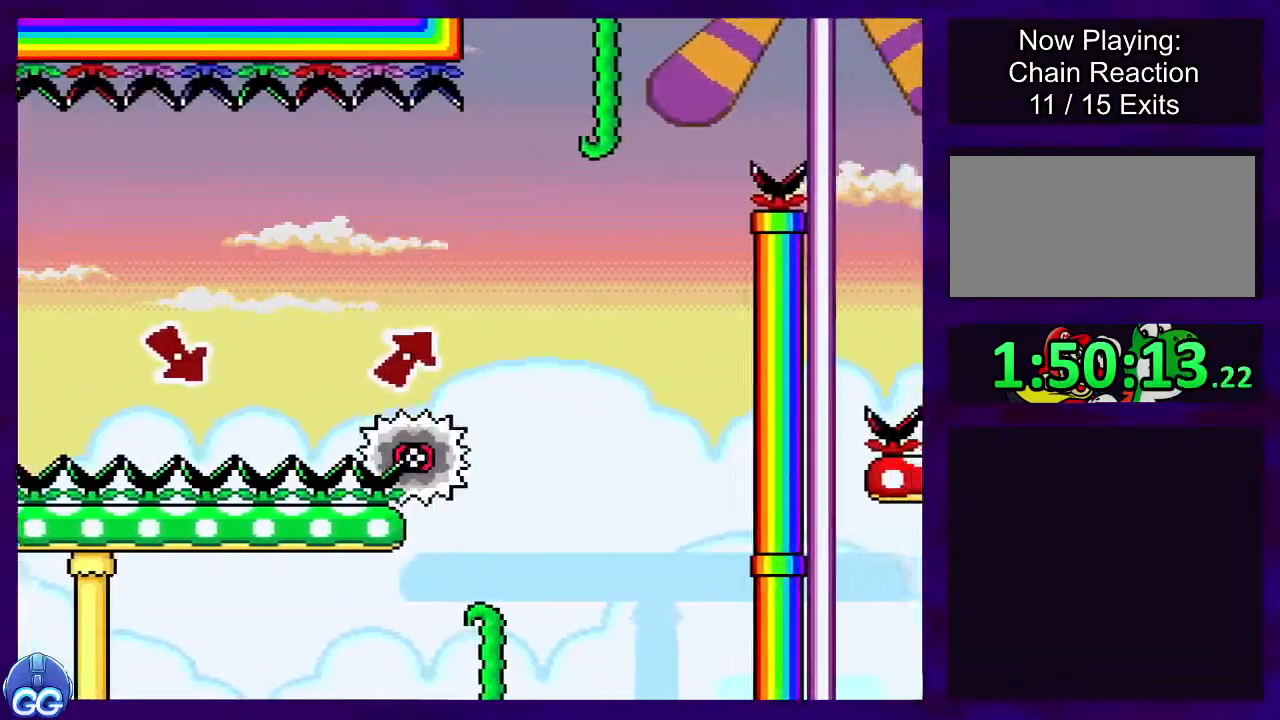
{"buttons": ["B", "X"], "events": [[200, "B", "down"]]}
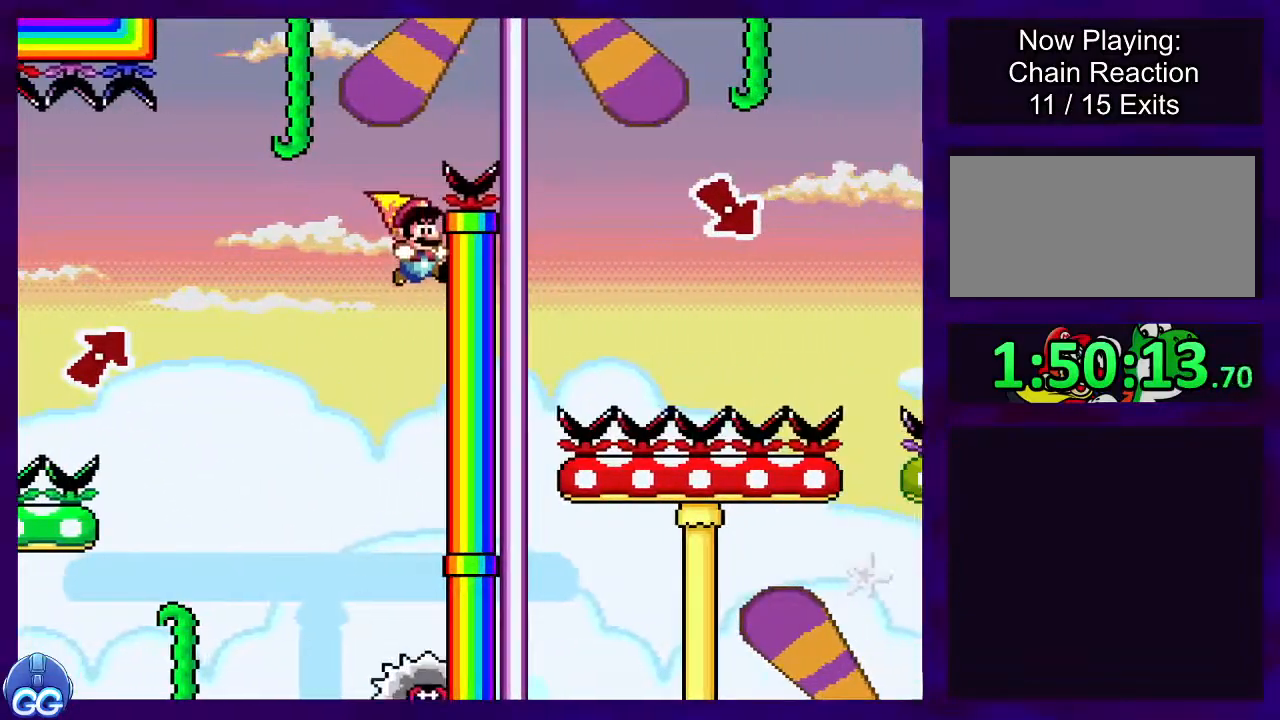
{"buttons": ["B", "X"], "events": []}
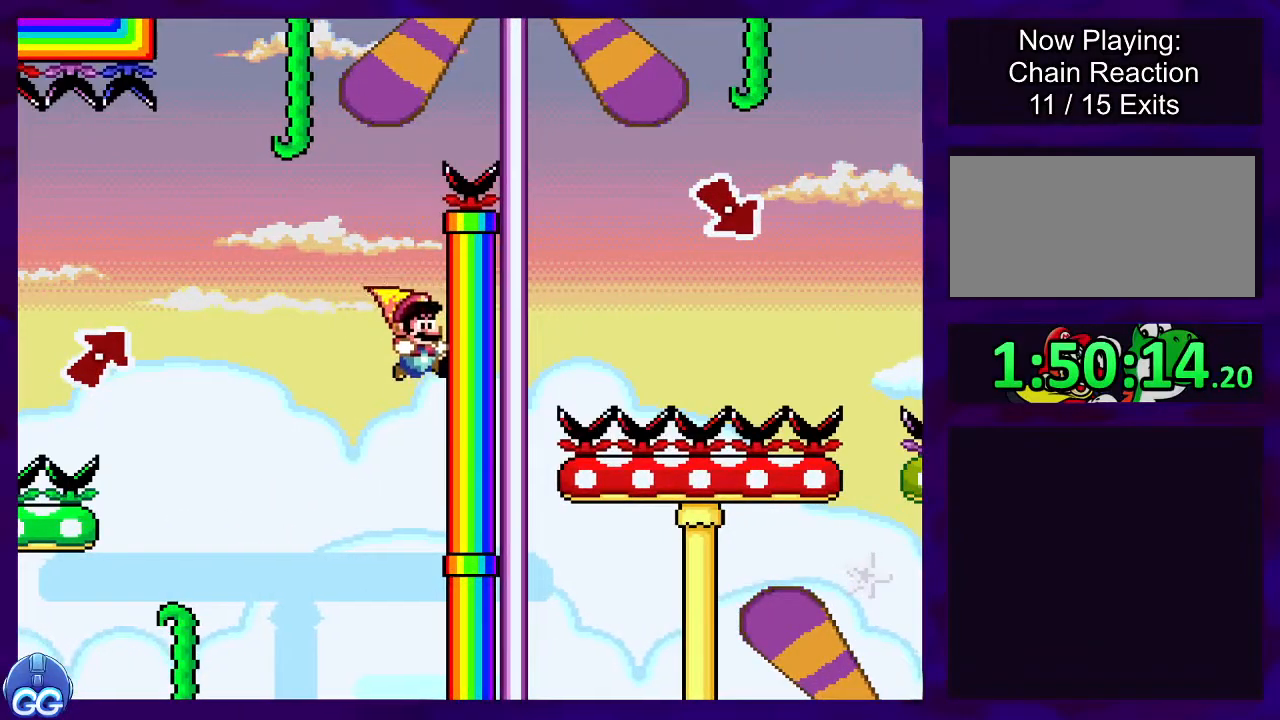
{"buttons": ["B", "X", "DPAD_LEFT"], "events": [[500, "DPAD_LEFT", "down"]]}
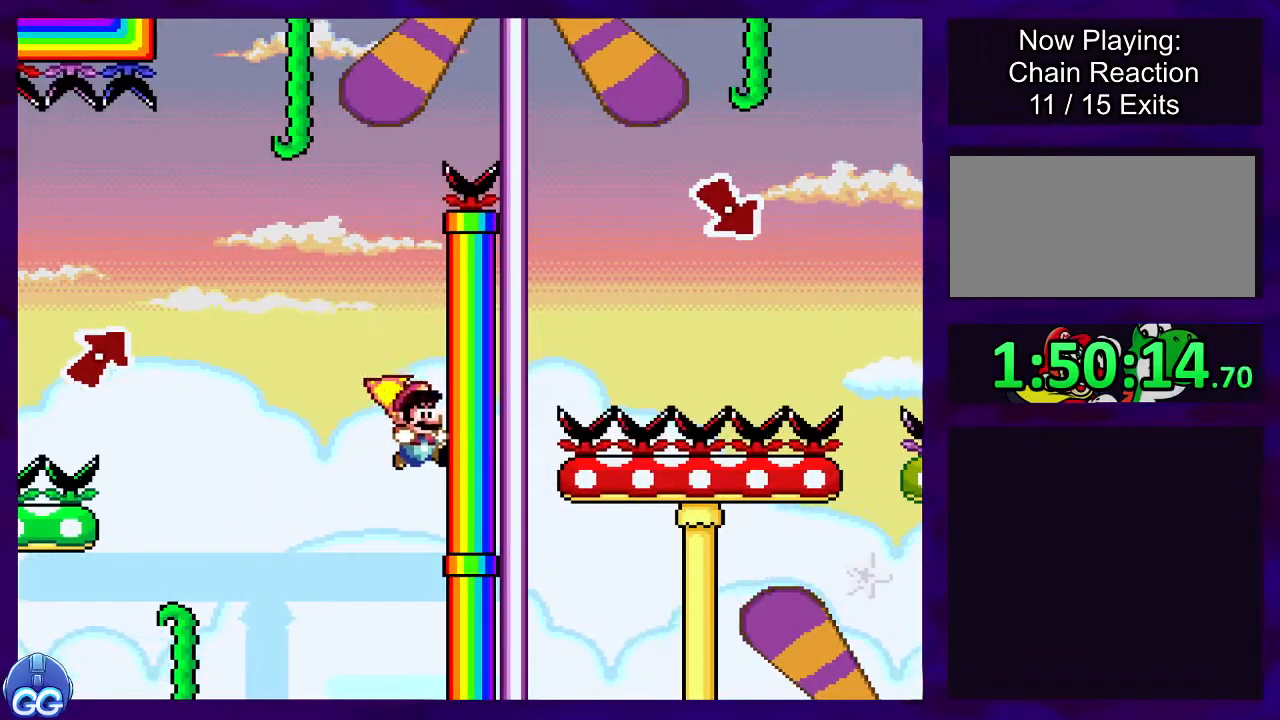
{"buttons": ["B", "X", "DPAD_LEFT"], "events": []}
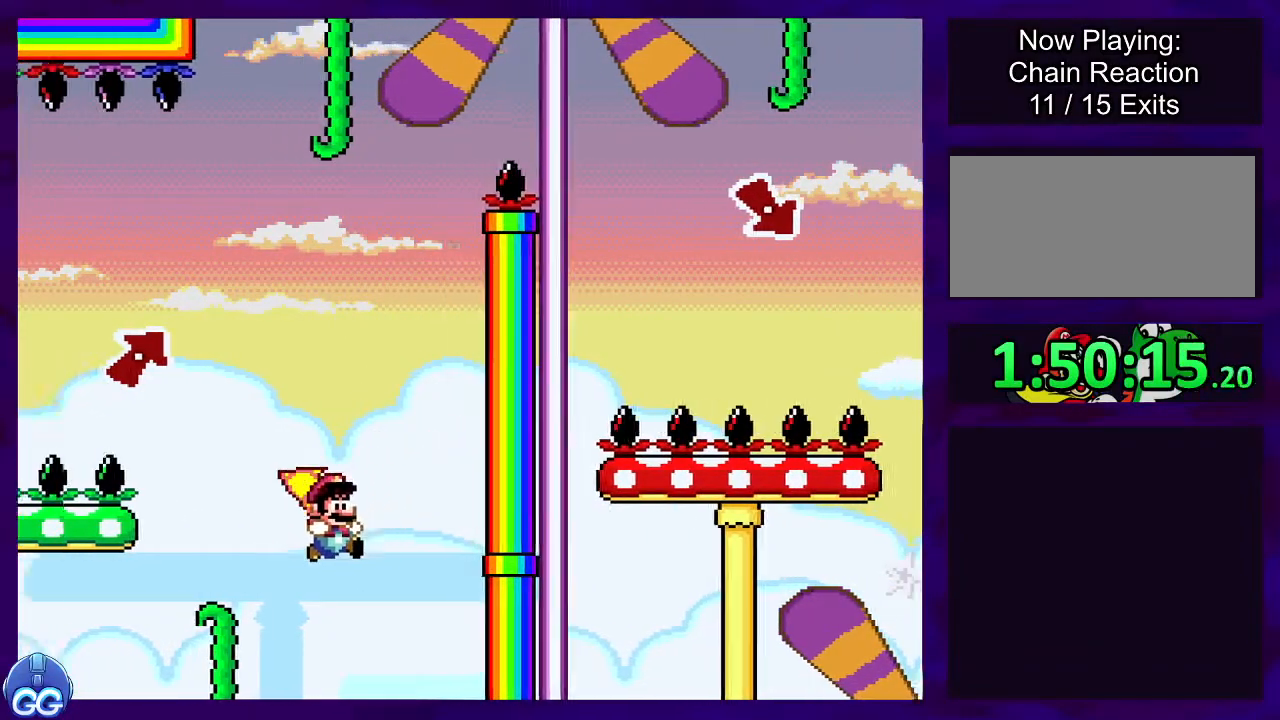
{"buttons": ["B", "X"], "events": [[200, "DPAD_LEFT", "up"]]}
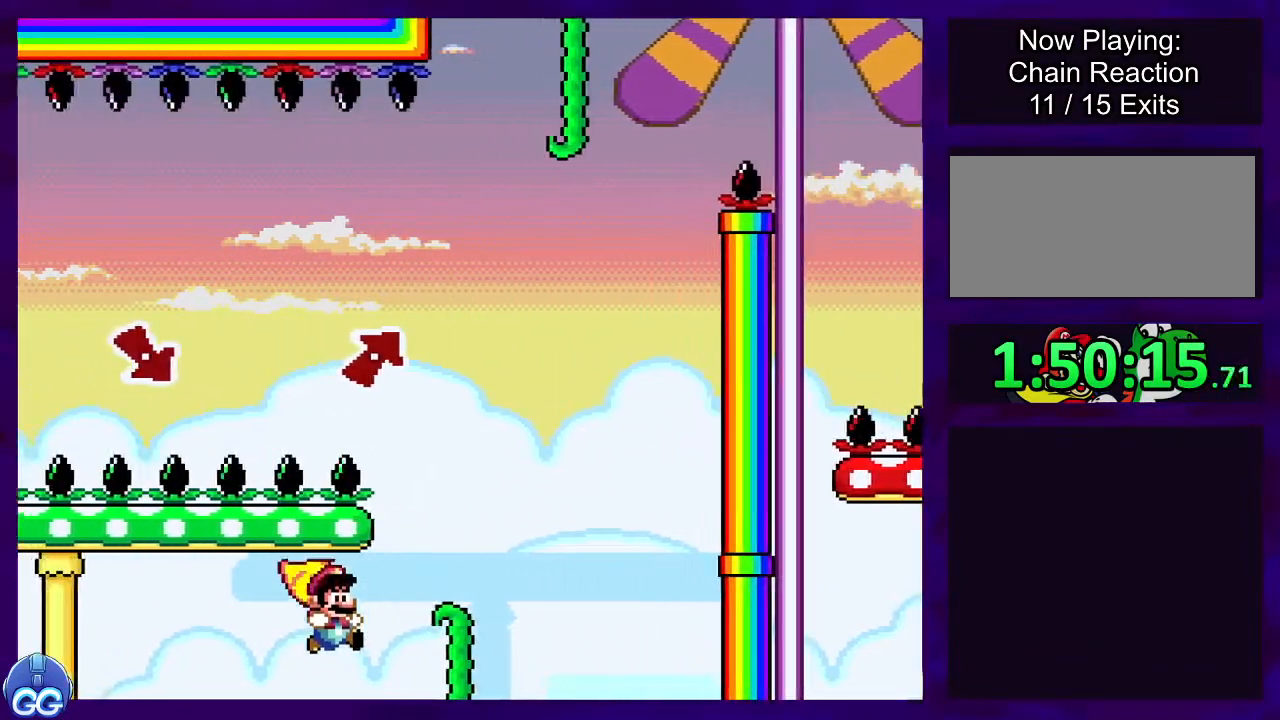
{"buttons": ["X"], "events": [[301, "B", "up"]]}
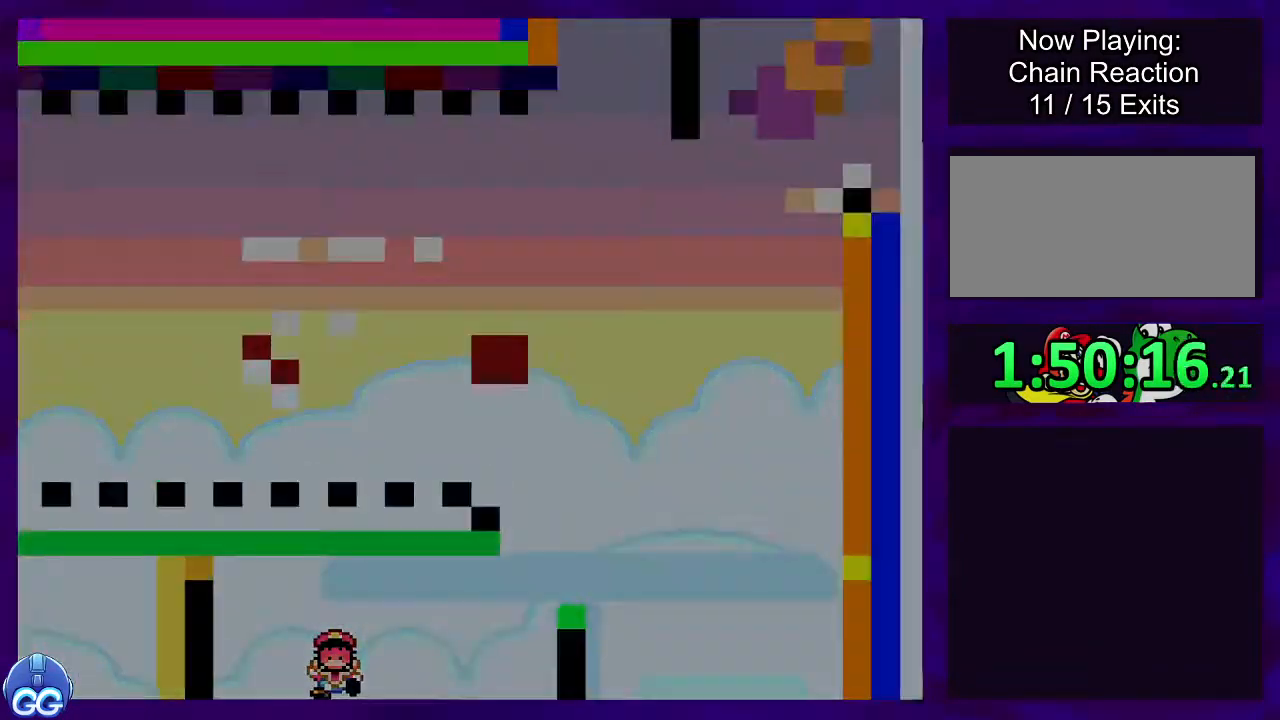
{"buttons": ["X"], "events": []}
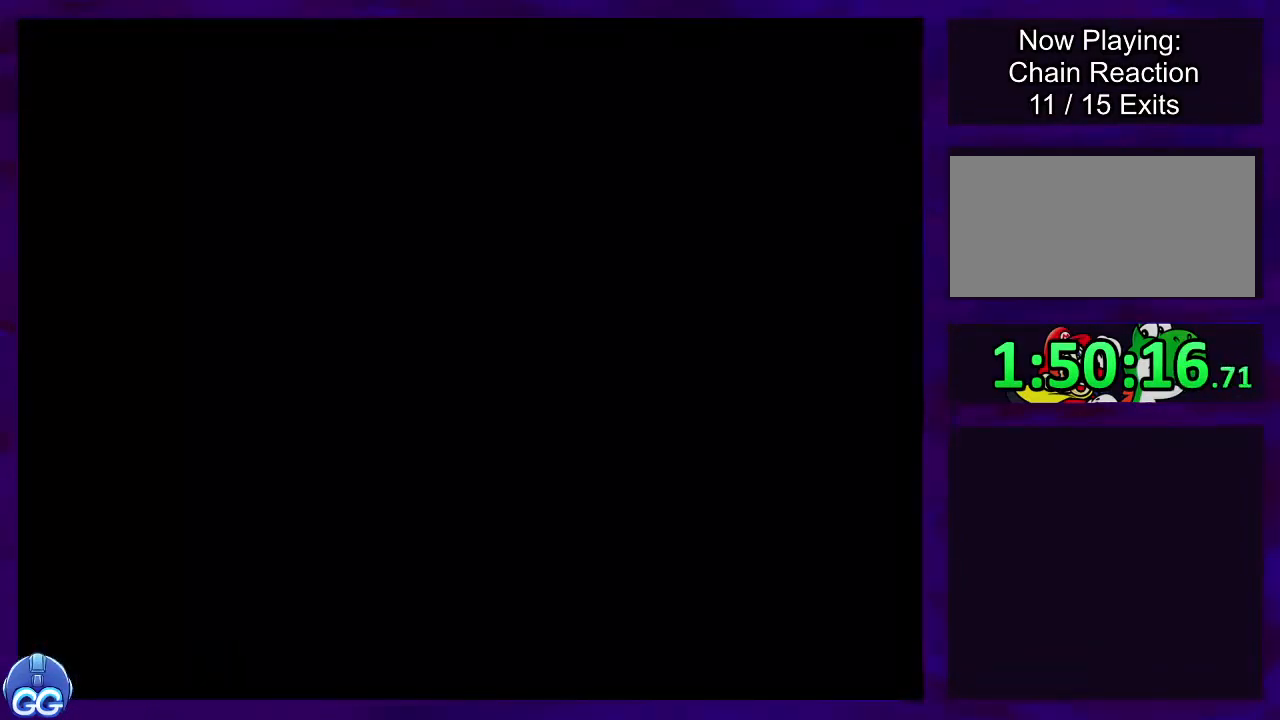
{"buttons": ["X"], "events": []}
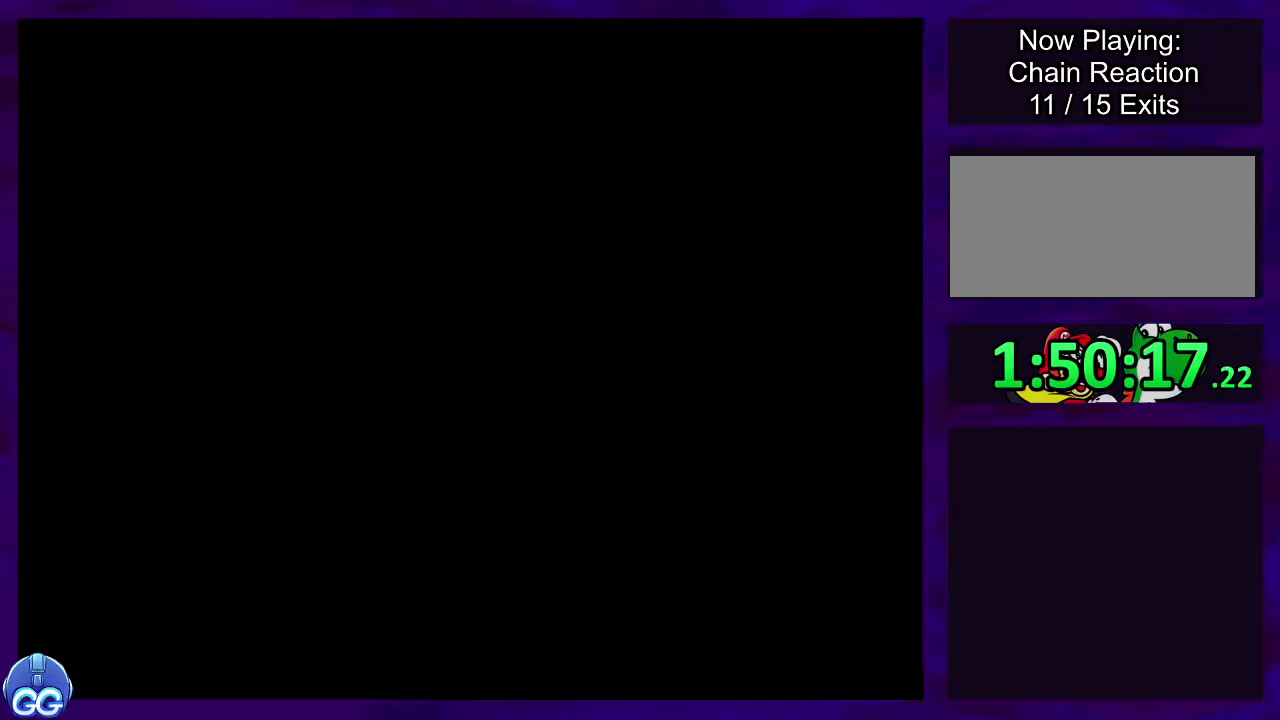
{"buttons": ["X", "DPAD_RIGHT"], "events": [[317, "DPAD_RIGHT", "down"]]}
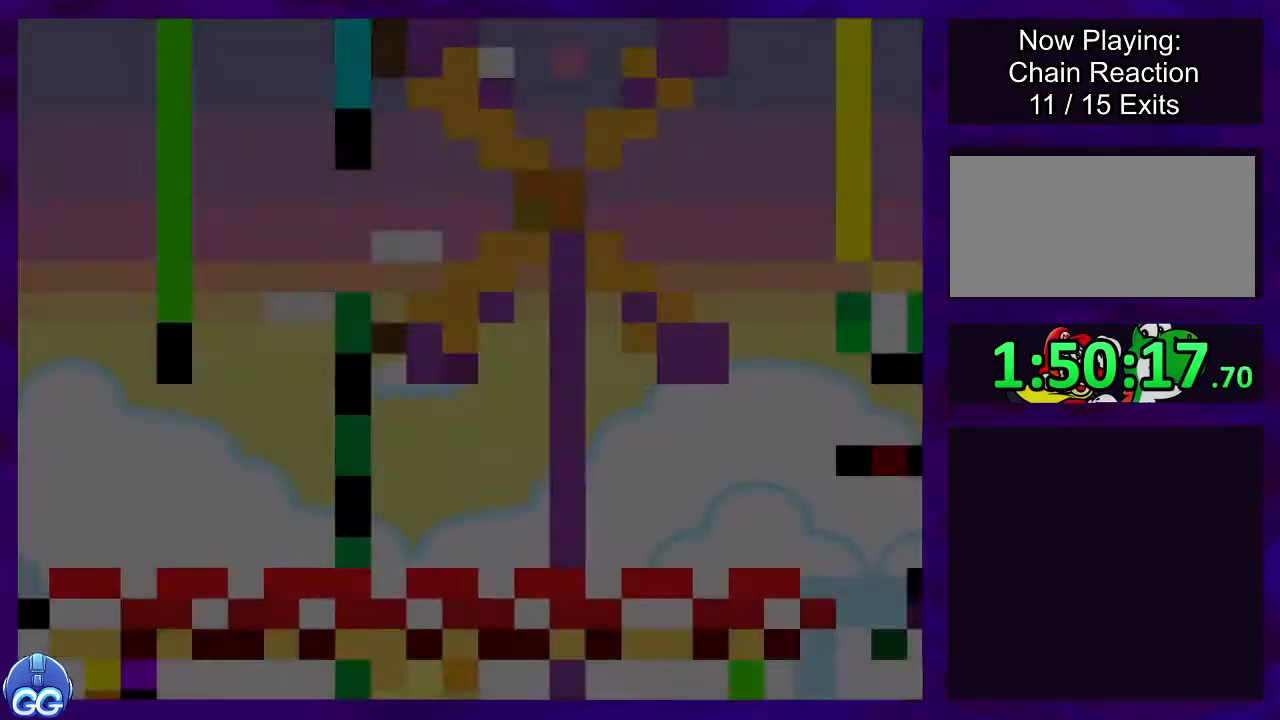
{"buttons": ["X", "DPAD_RIGHT"], "events": []}